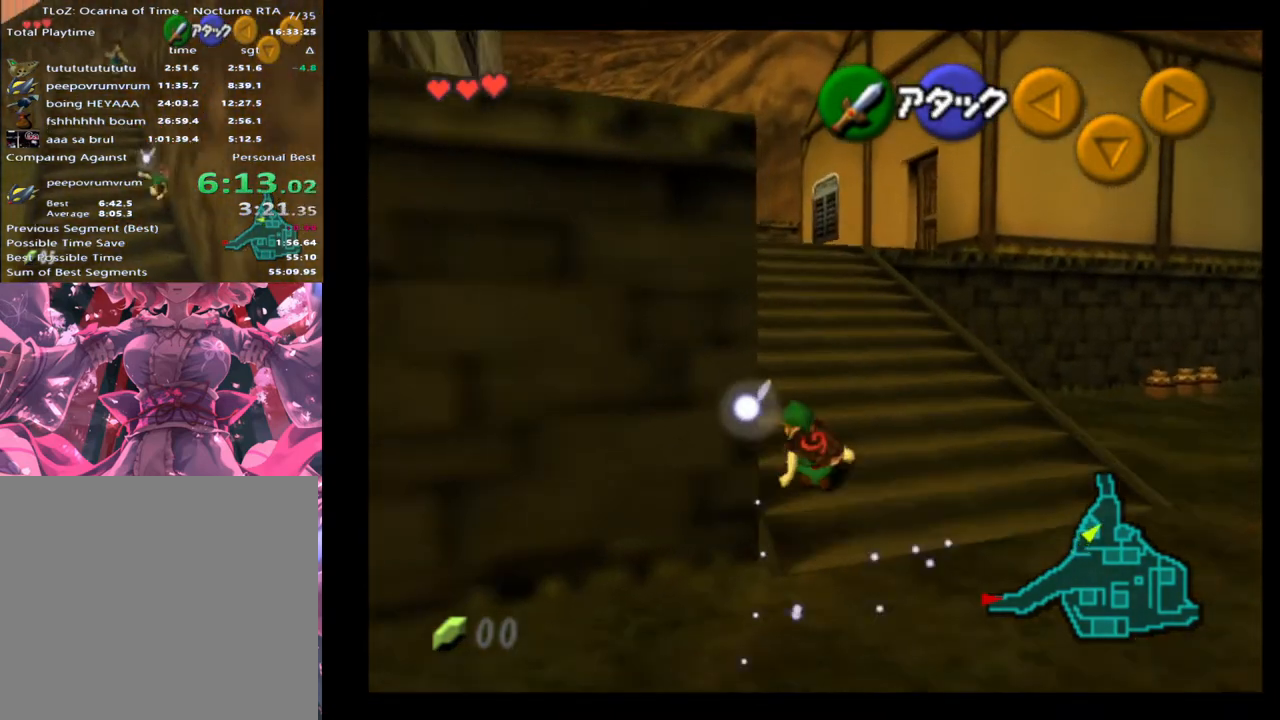
Gameplay with a controller (Xbox layout); each line is a JSON object with the inputs held at the frame after it. "events" lists button and stick changes between this image and that frame as [ms after this image, input, new state], when the widget could be followed in between. Not read: L1 L3 R1 R3 right_stick.
{"buttons": [], "left_stick": "up-left", "events": [[33, "A", "down"], [167, "A", "up"]]}
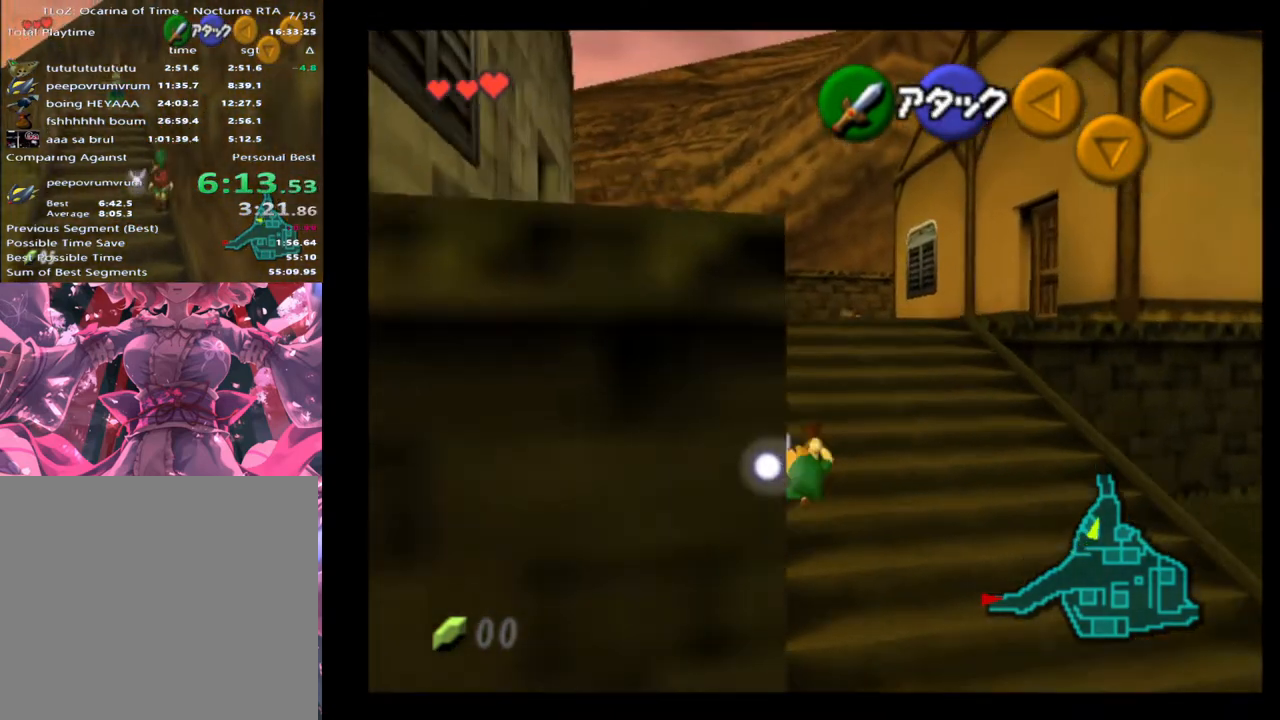
{"buttons": [], "left_stick": "up-right", "events": [[167, "left_stick", "up"], [300, "left_stick", "up-right"], [400, "A", "down"], [467, "A", "up"]]}
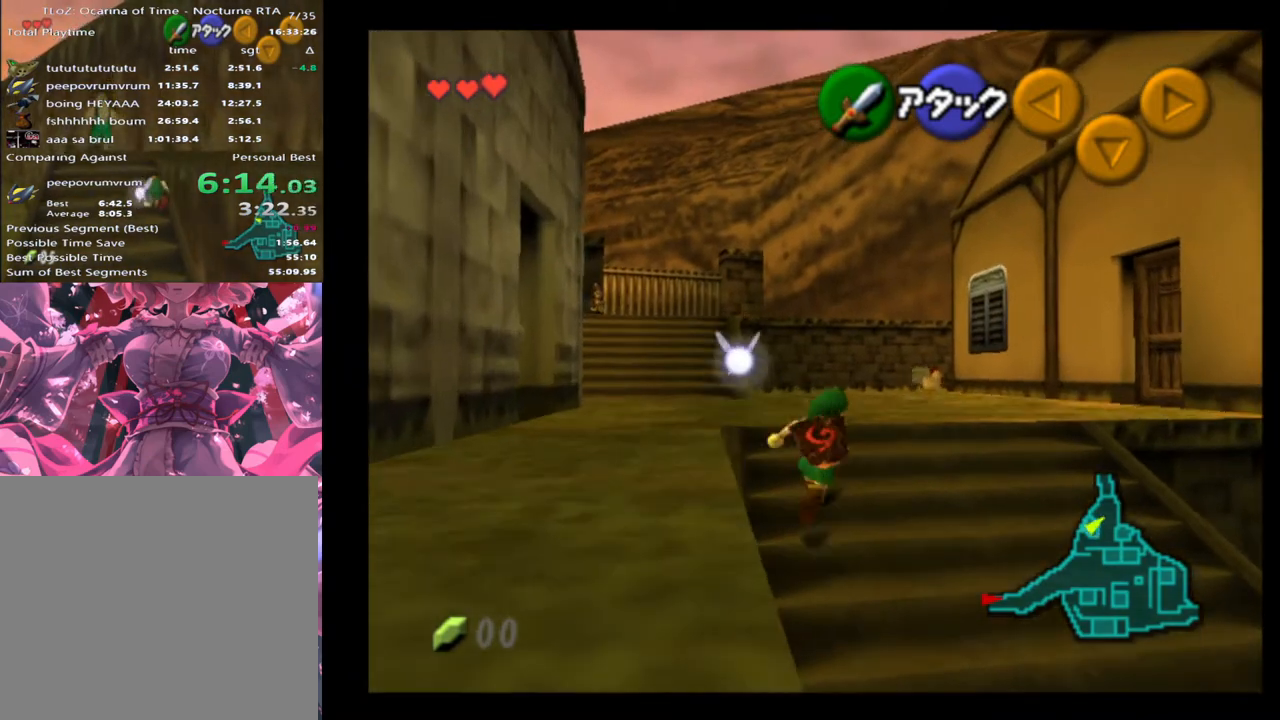
{"buttons": [], "left_stick": "up-right", "events": []}
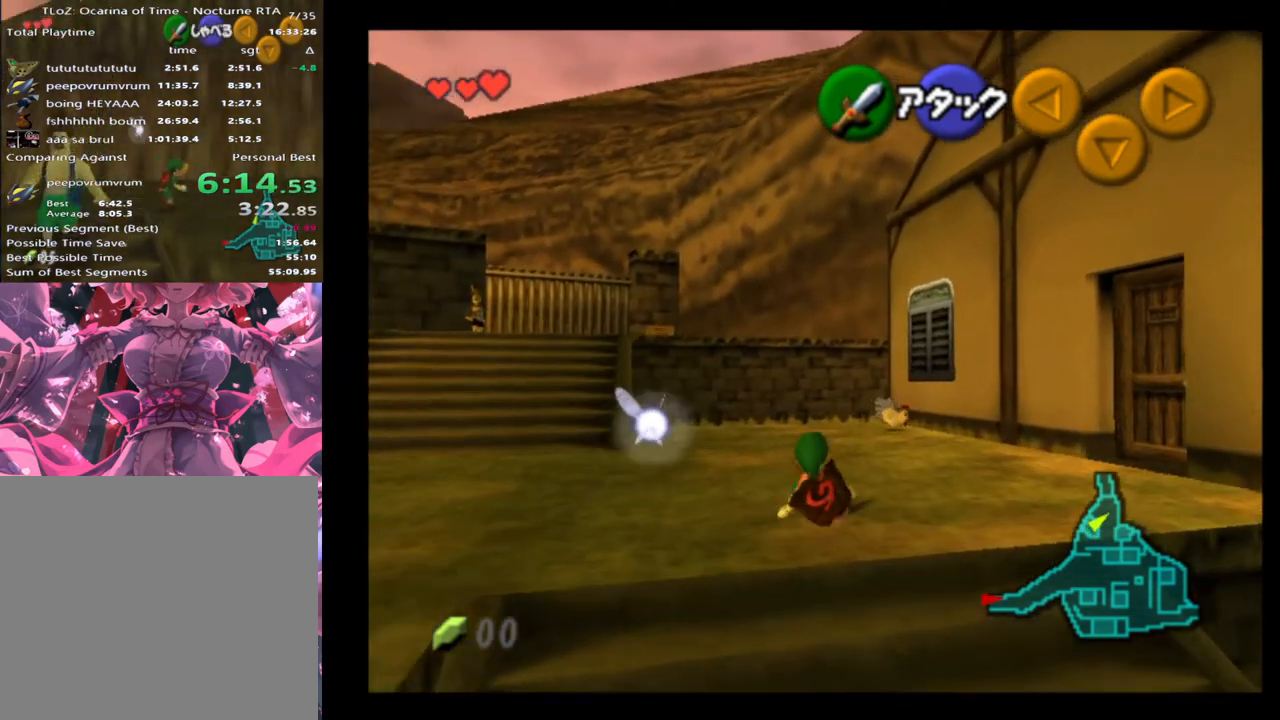
{"buttons": [], "left_stick": "up", "events": [[100, "A", "down"], [233, "A", "up"], [300, "left_stick", "up"]]}
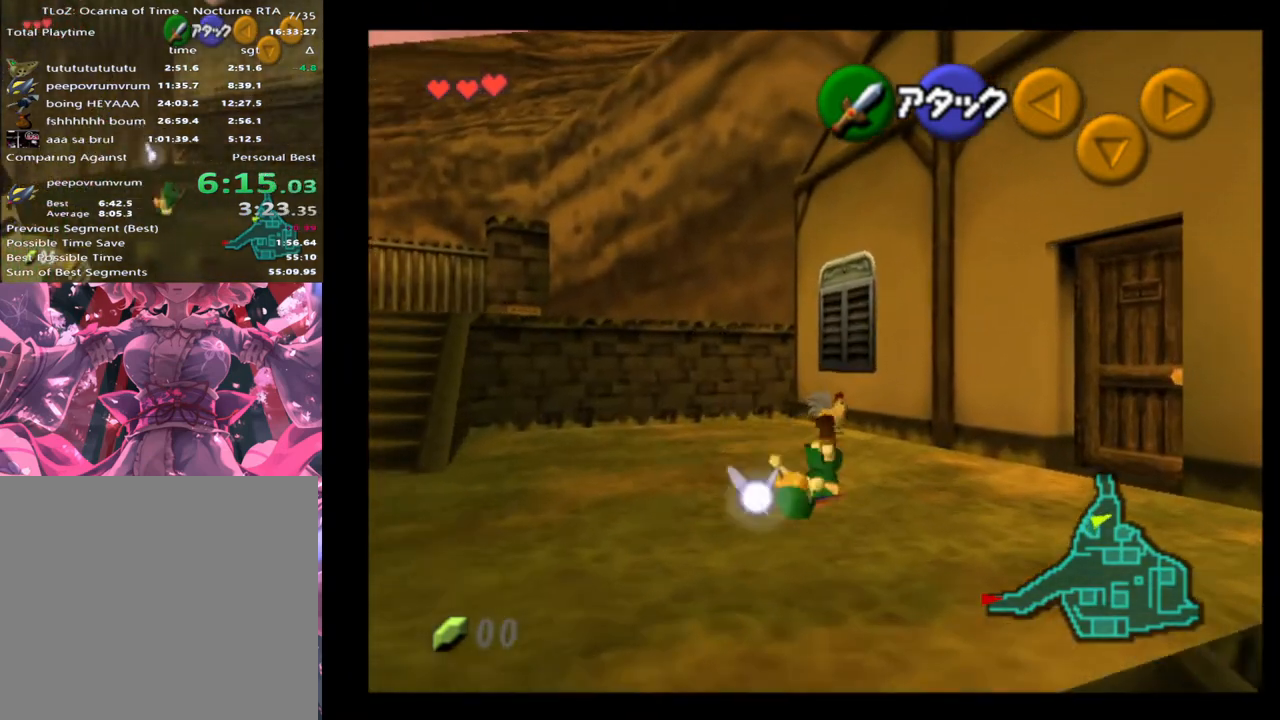
{"buttons": ["A"], "left_stick": "up", "events": [[367, "A", "down"], [433, "A", "up"], [500, "A", "down"]]}
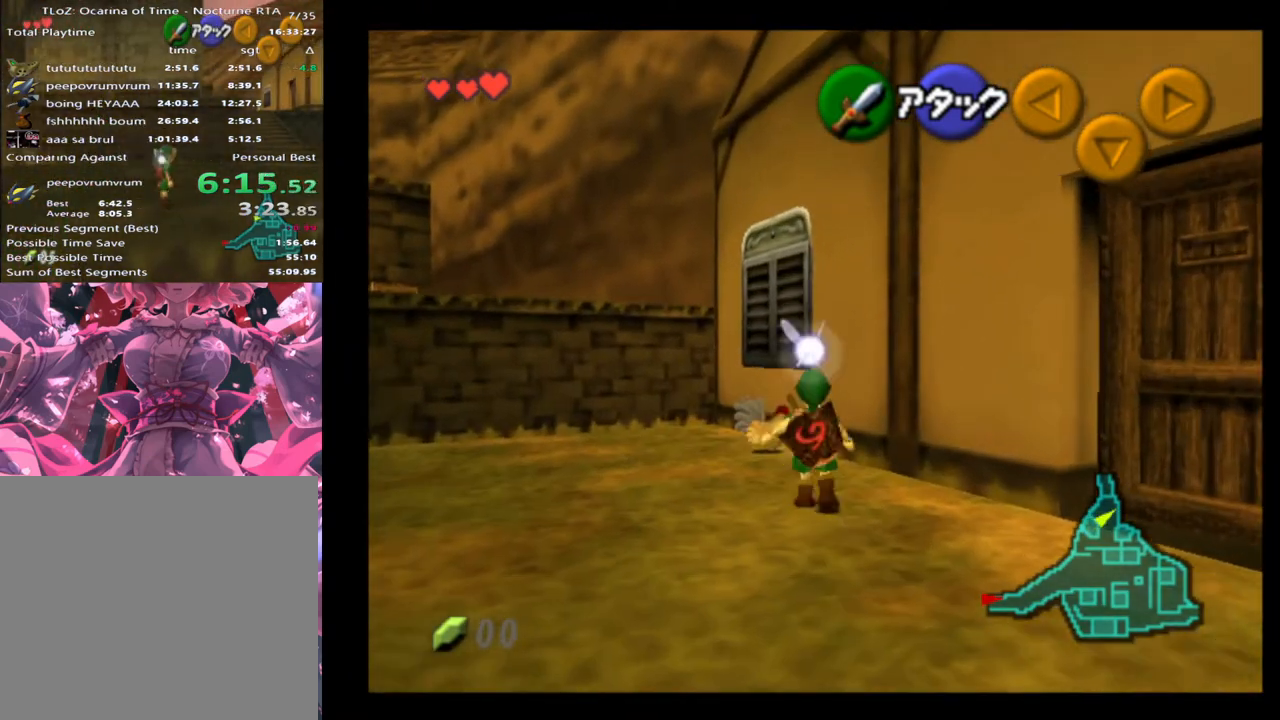
{"buttons": ["A"], "left_stick": "up-left", "events": [[67, "A", "up"], [167, "A", "down"], [200, "left_stick", "up-left"], [267, "A", "up"], [333, "A", "down"], [433, "A", "up"], [467, "A", "down"]]}
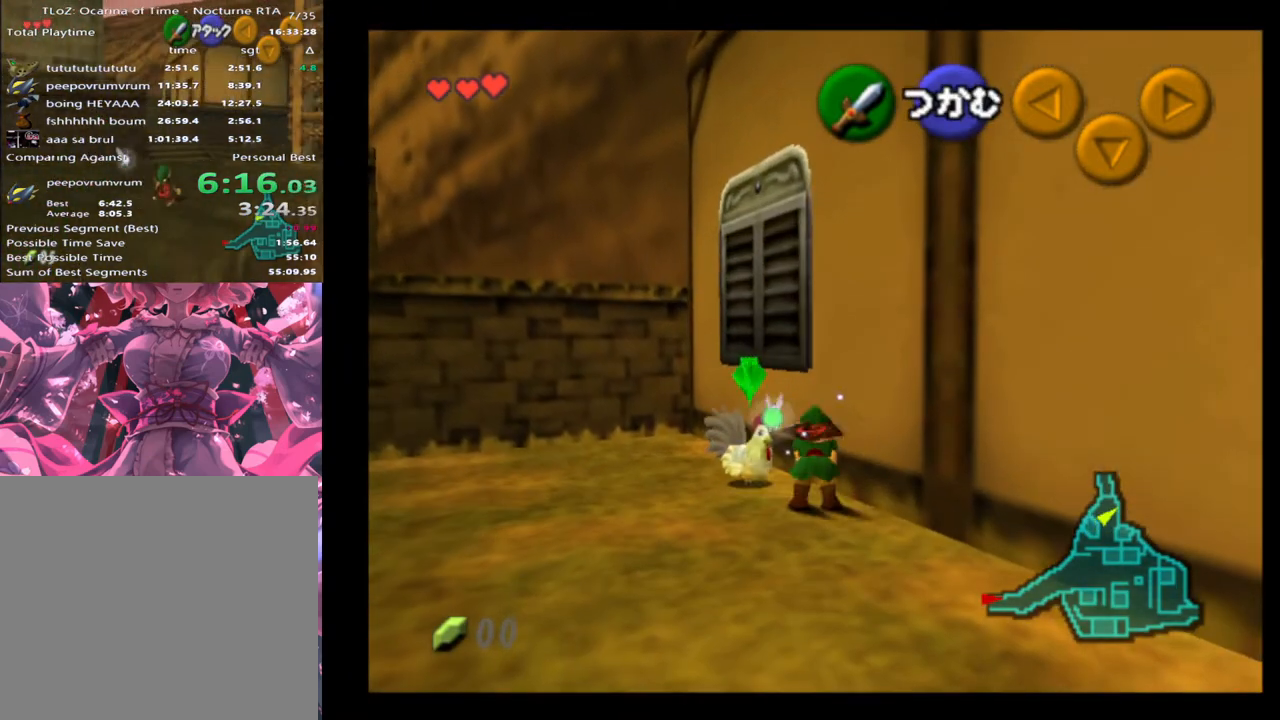
{"buttons": ["L2"], "left_stick": "down-right", "events": [[67, "A", "up"], [200, "left_stick", "center"], [300, "left_stick", "down-right"], [500, "L2", "down"]]}
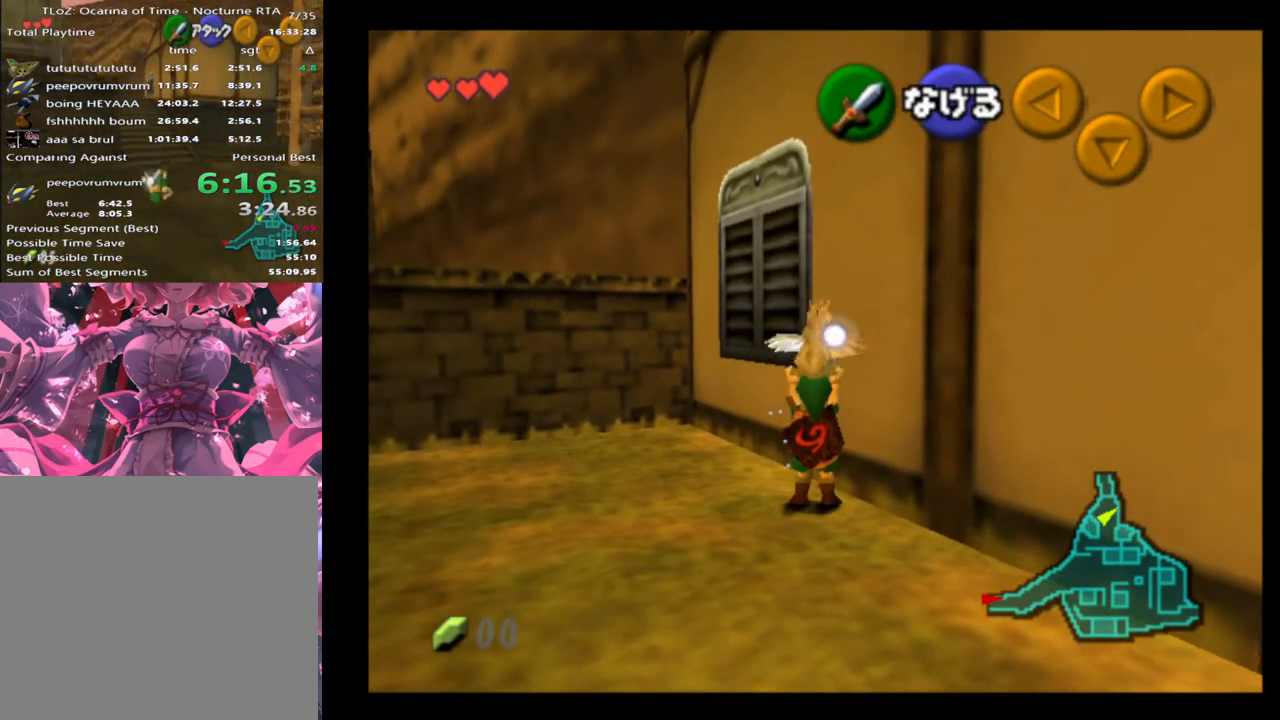
{"buttons": [], "left_stick": "up", "events": [[67, "left_stick", "center"], [100, "L2", "up"], [167, "left_stick", "up"]]}
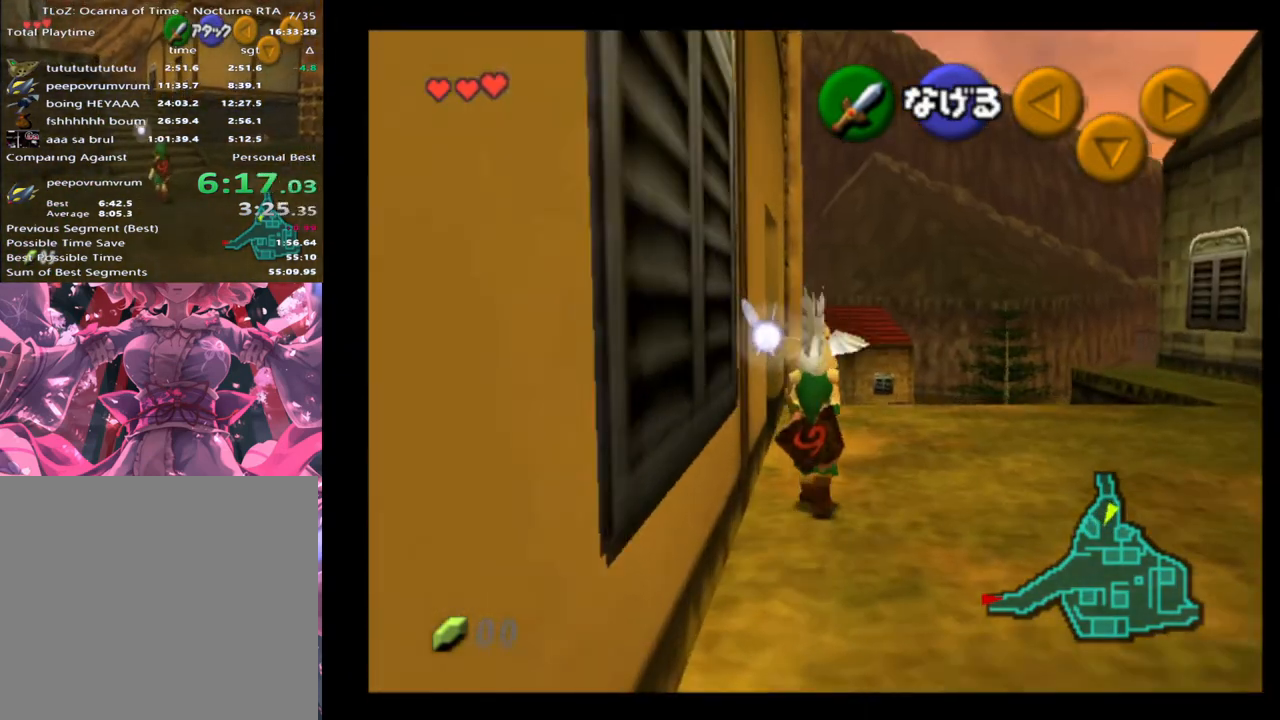
{"buttons": [], "left_stick": "up", "events": []}
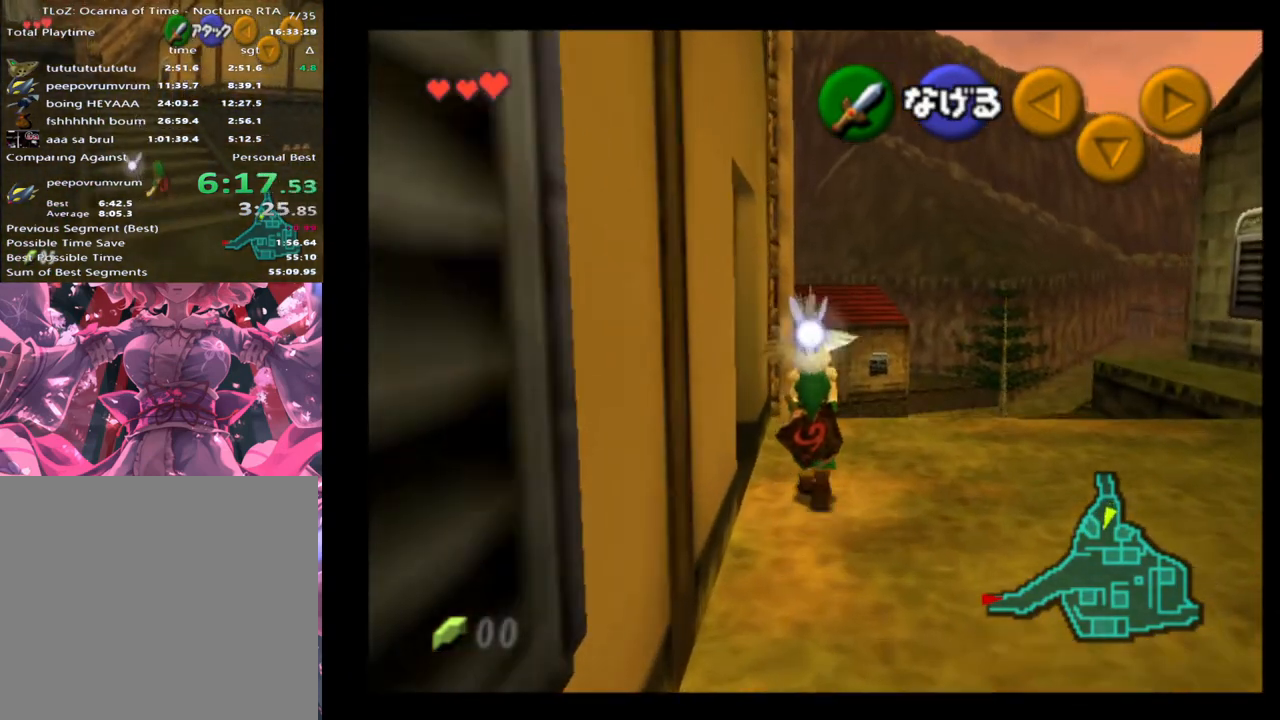
{"buttons": [], "left_stick": "up", "events": []}
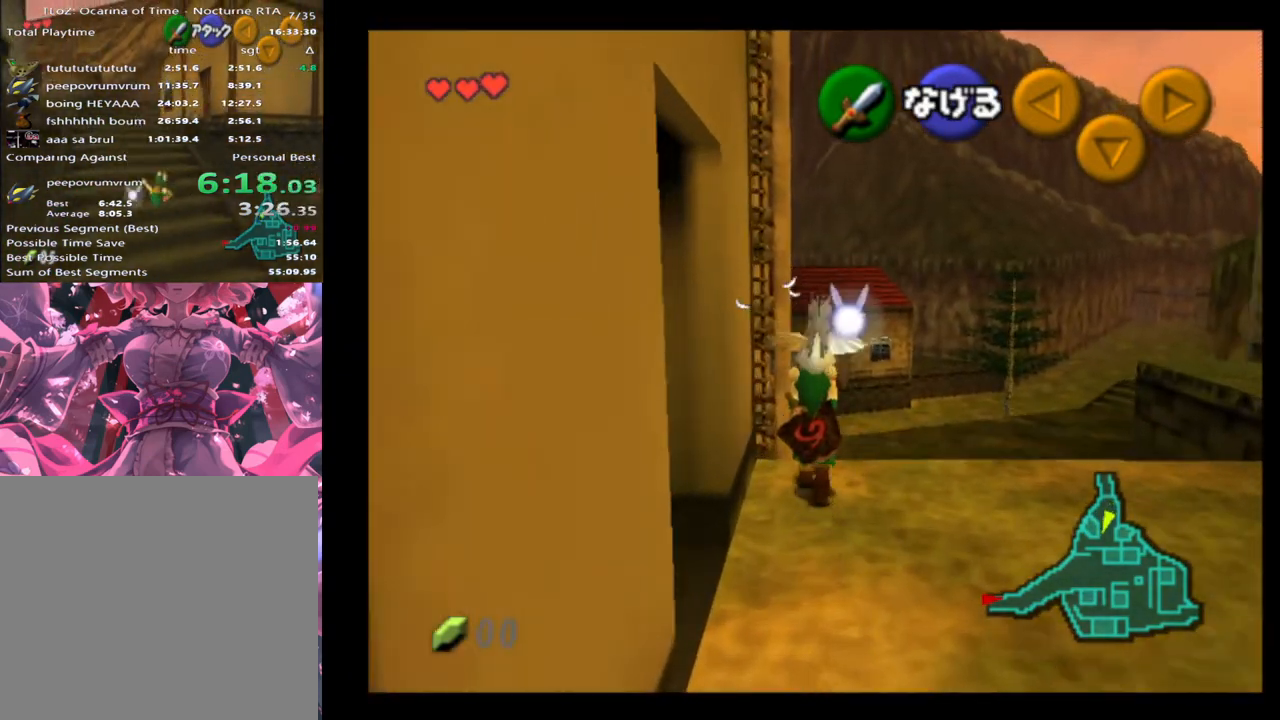
{"buttons": [], "left_stick": "up", "events": []}
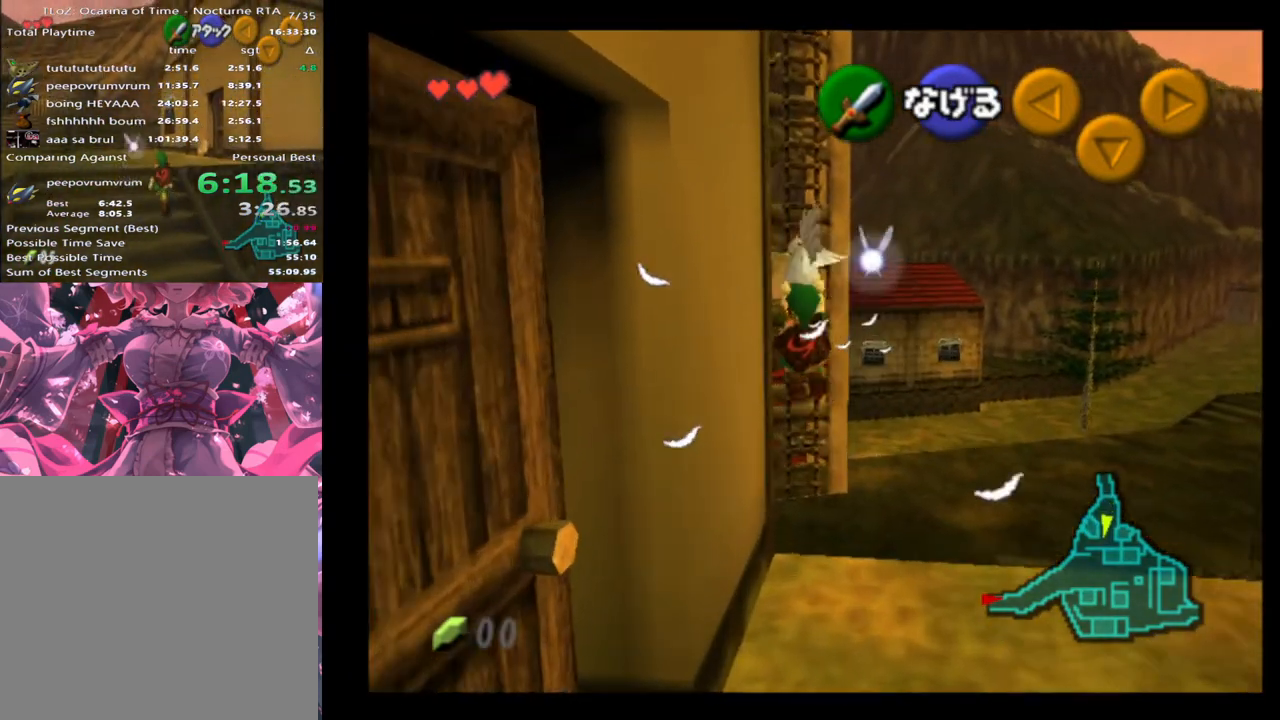
{"buttons": [], "left_stick": "up", "events": []}
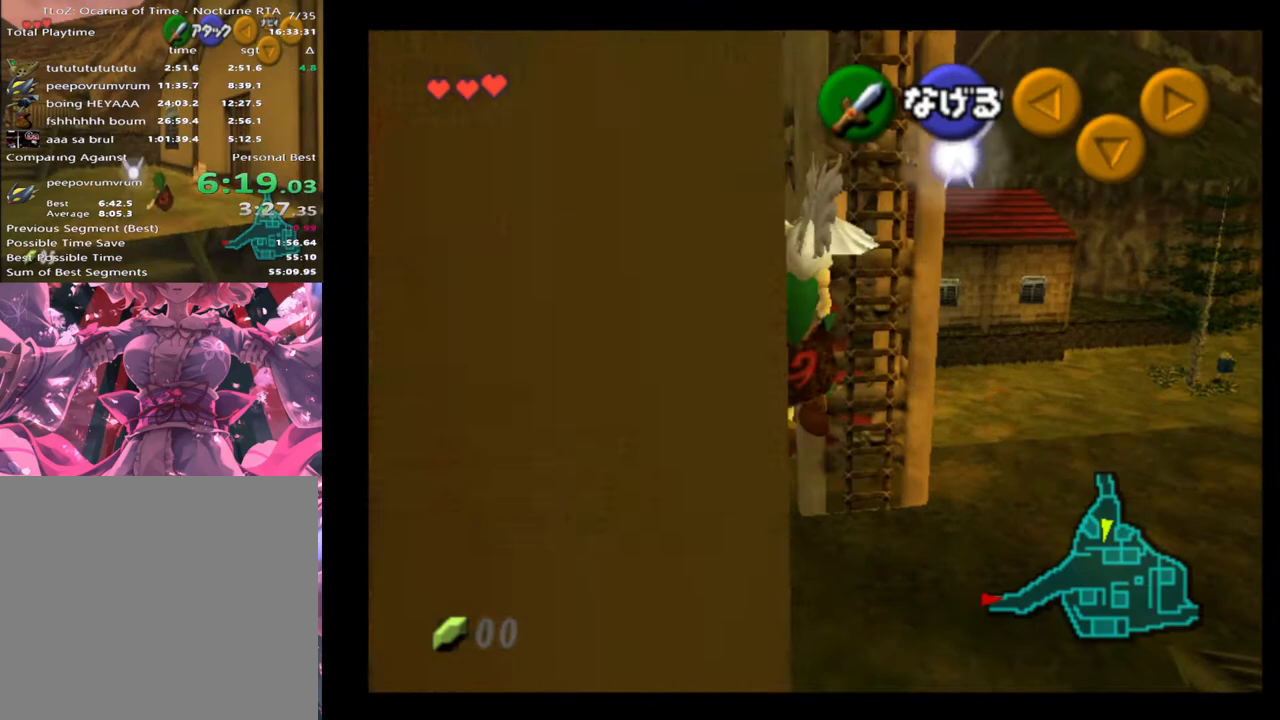
{"buttons": [], "left_stick": "up", "events": []}
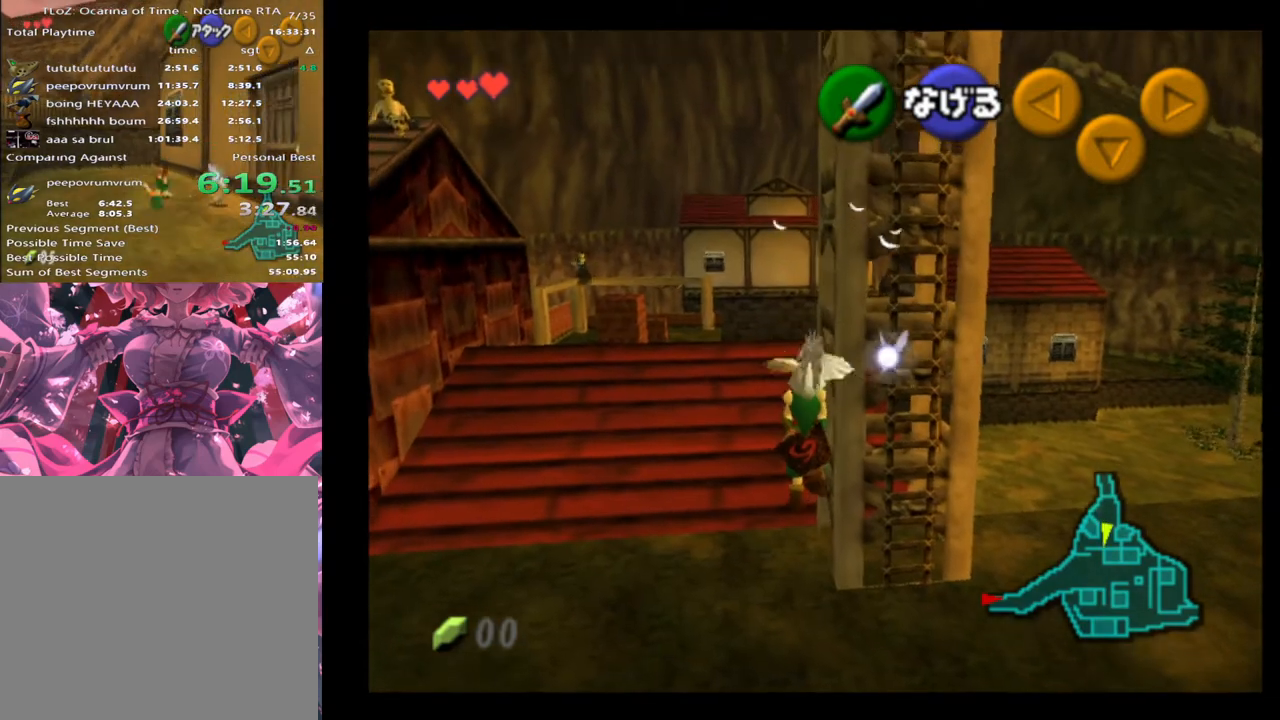
{"buttons": [], "left_stick": "up", "events": []}
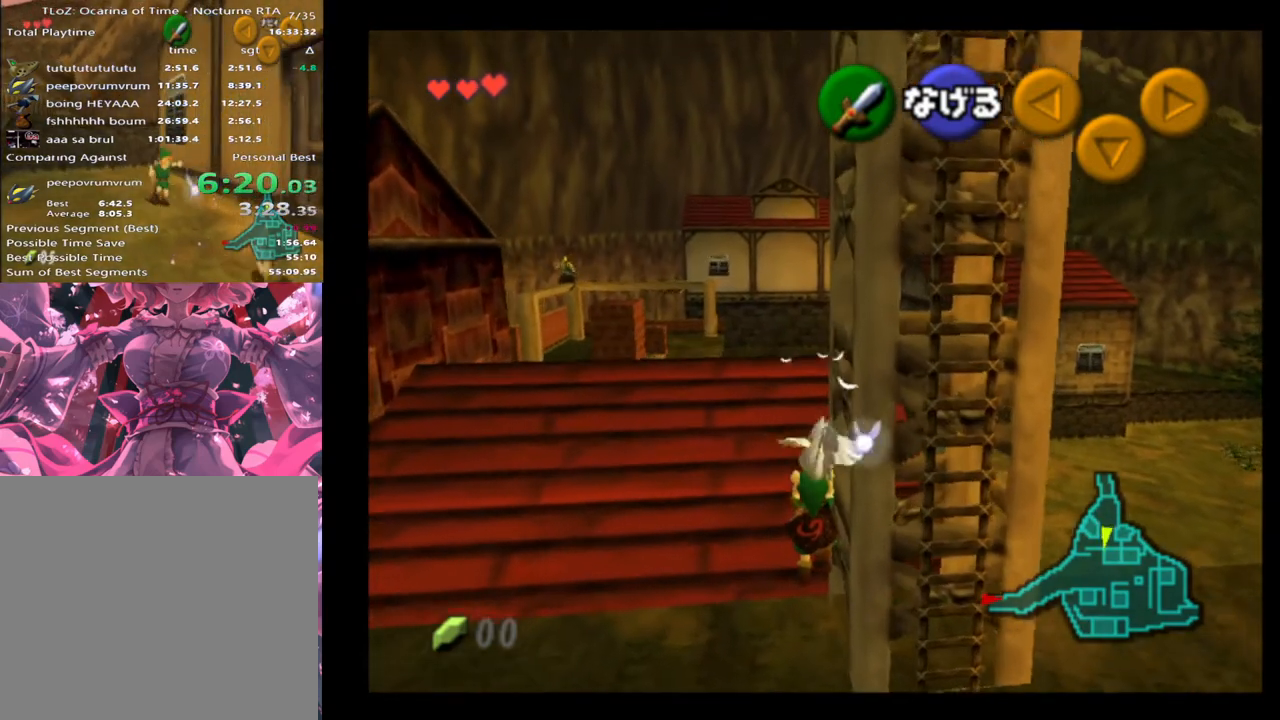
{"buttons": [], "left_stick": "up", "events": []}
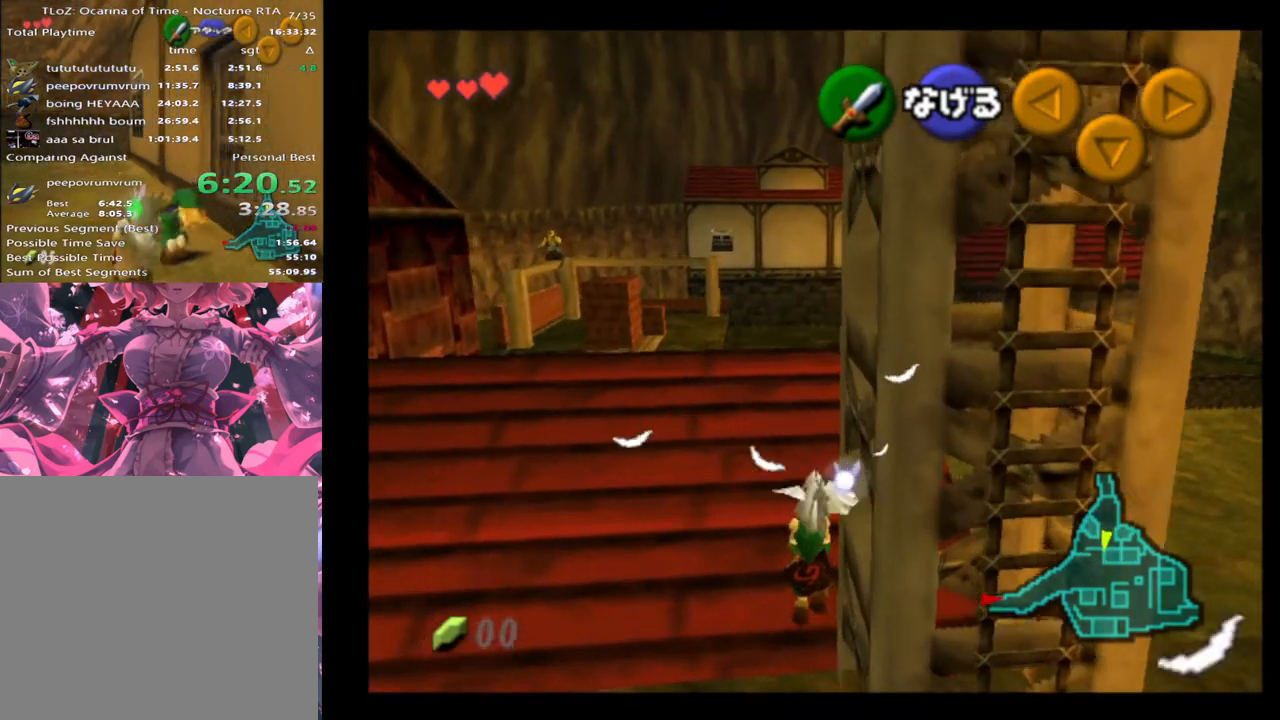
{"buttons": [], "left_stick": "up", "events": []}
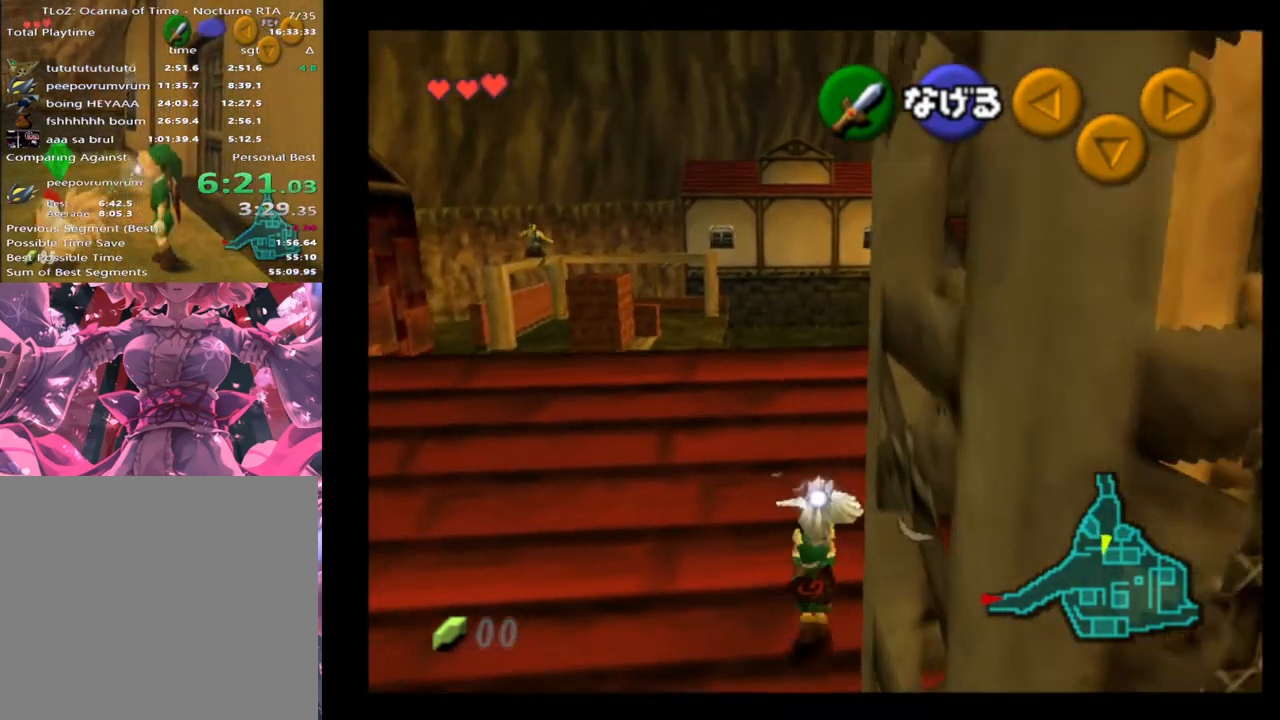
{"buttons": [], "left_stick": "up", "events": []}
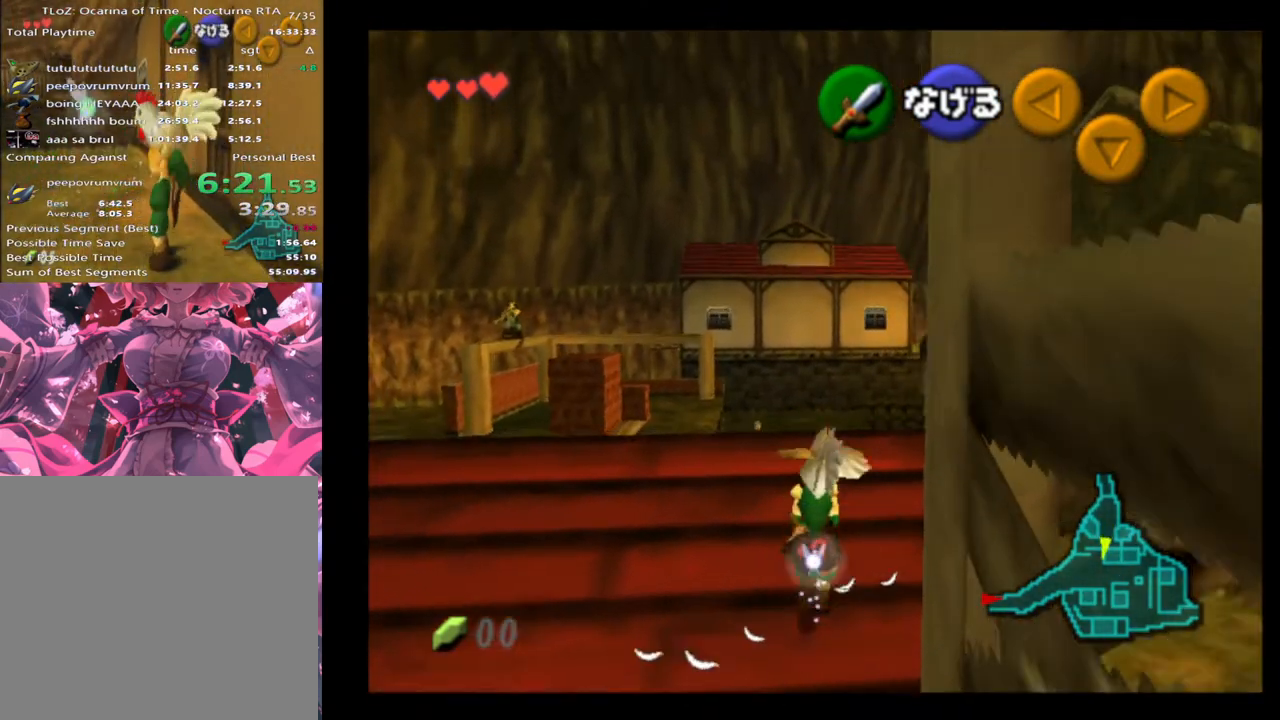
{"buttons": [], "left_stick": "up", "events": []}
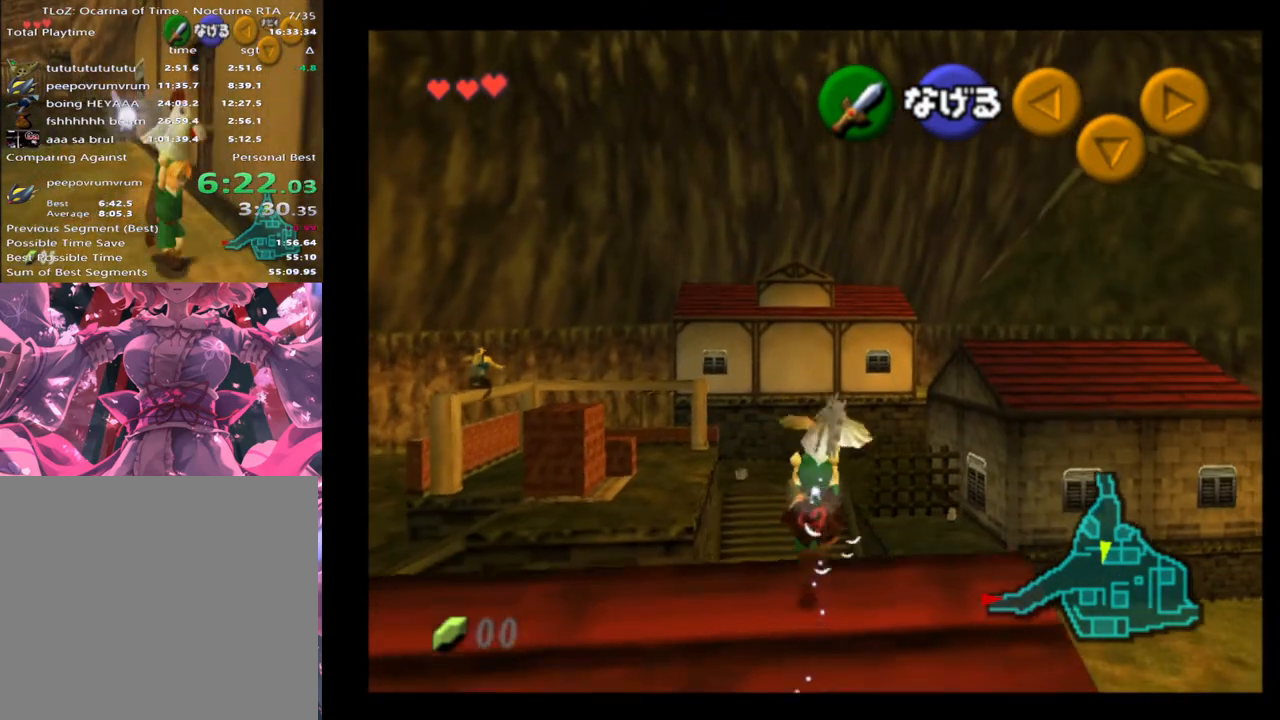
{"buttons": [], "left_stick": "up", "events": []}
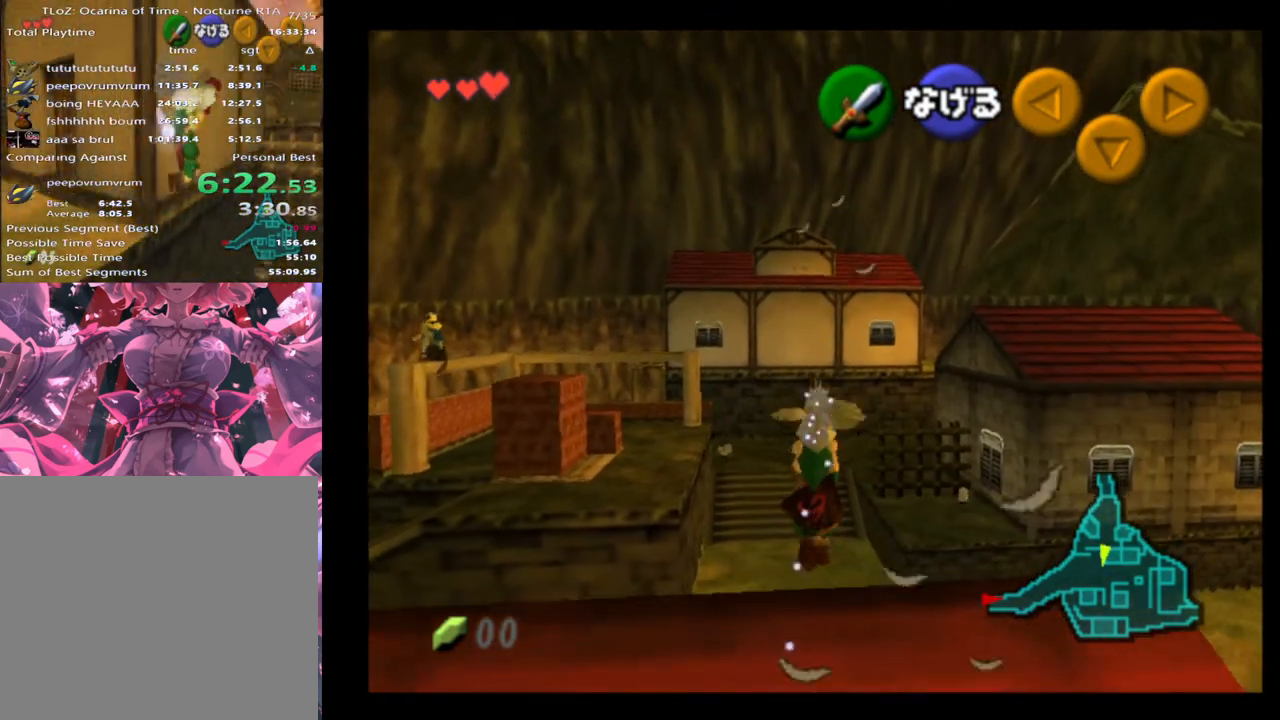
{"buttons": [], "left_stick": "up", "events": []}
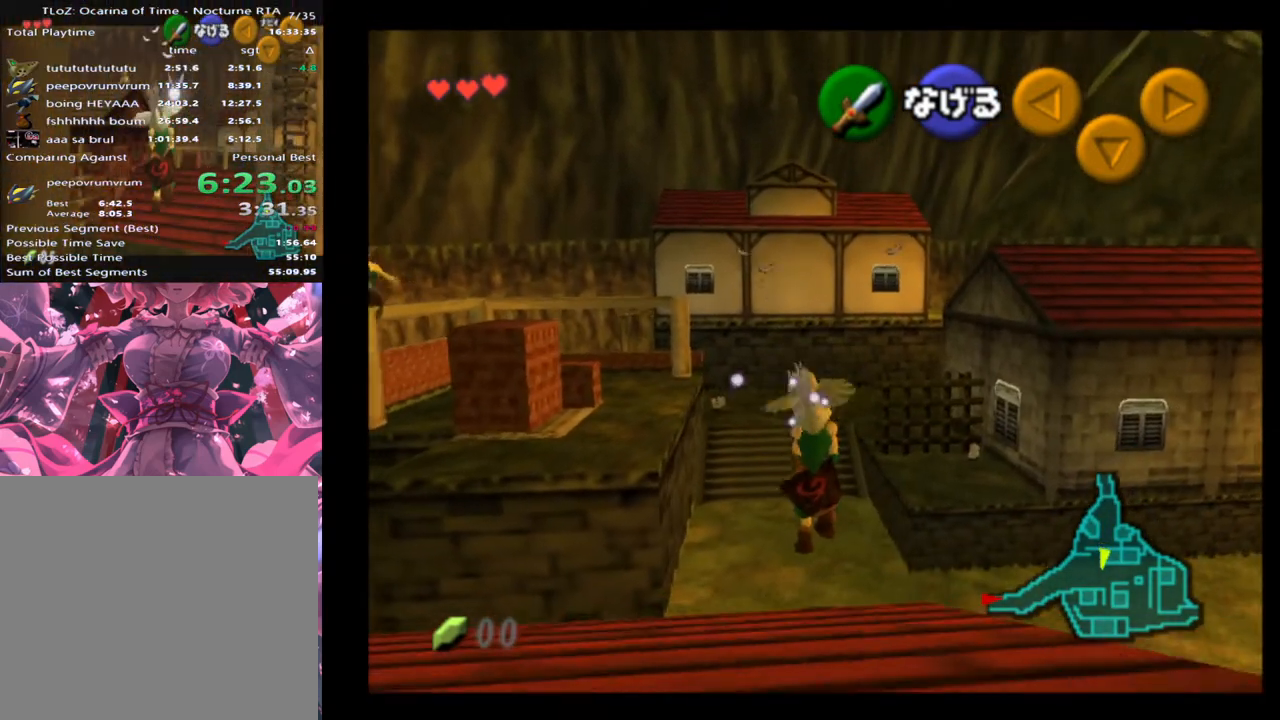
{"buttons": [], "left_stick": "up", "events": []}
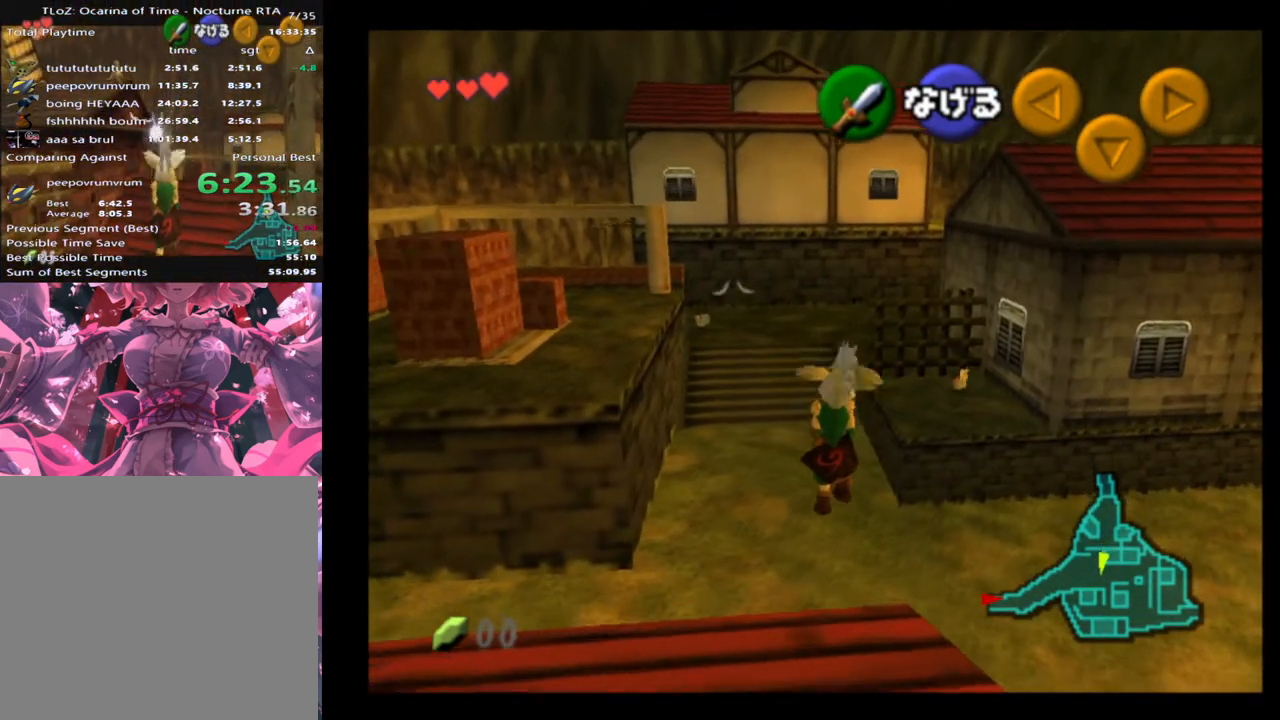
{"buttons": [], "left_stick": "up", "events": []}
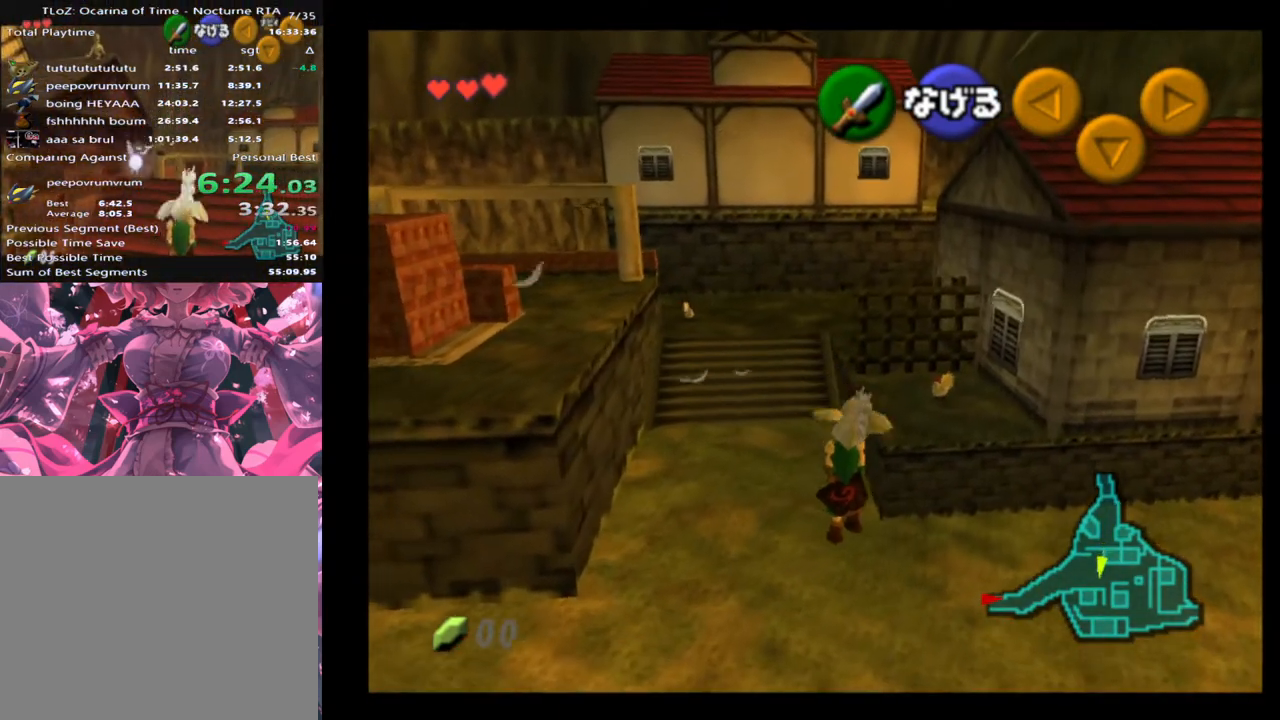
{"buttons": [], "left_stick": "up", "events": []}
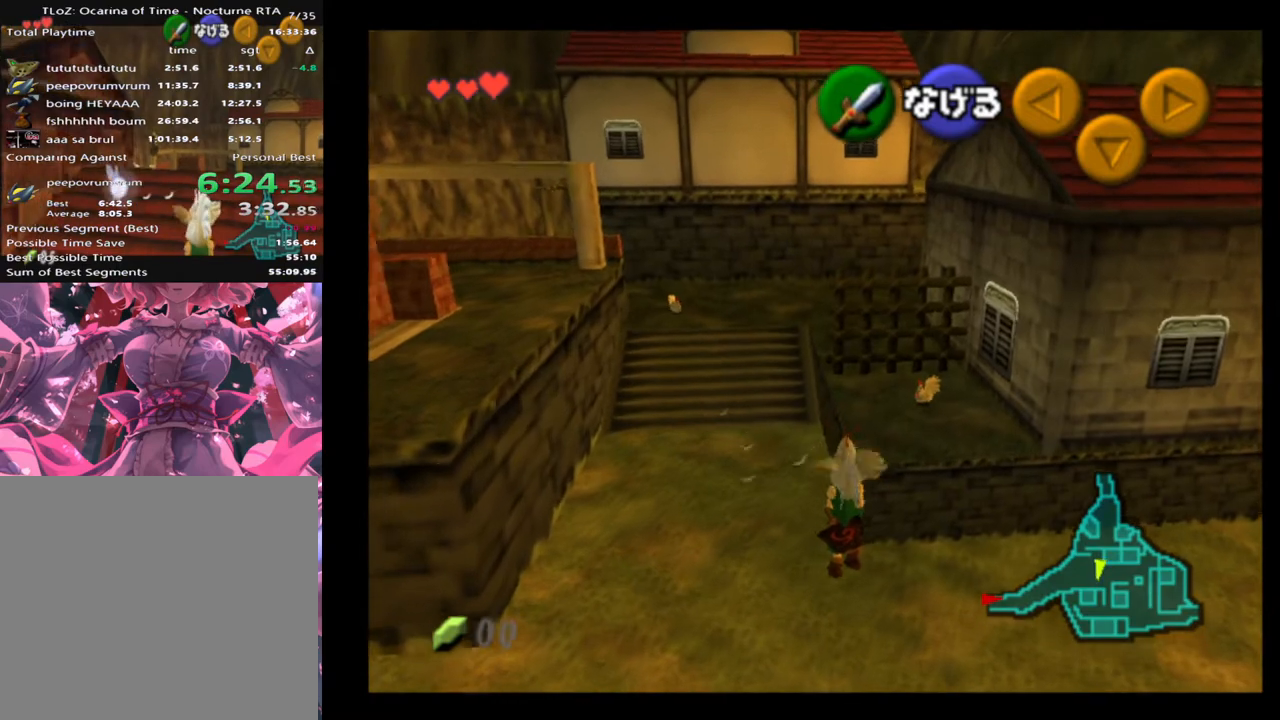
{"buttons": [], "left_stick": "up", "events": []}
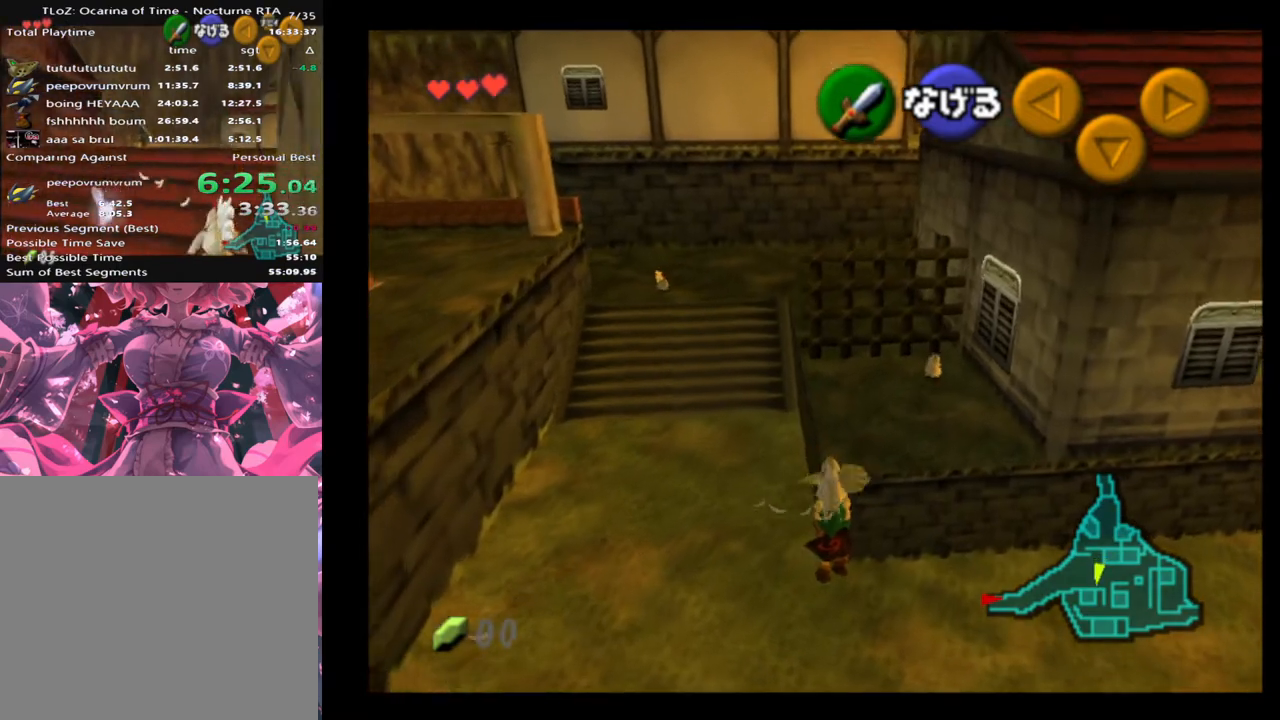
{"buttons": [], "left_stick": "up", "events": [[133, "left_stick", "up-right"], [367, "left_stick", "up"]]}
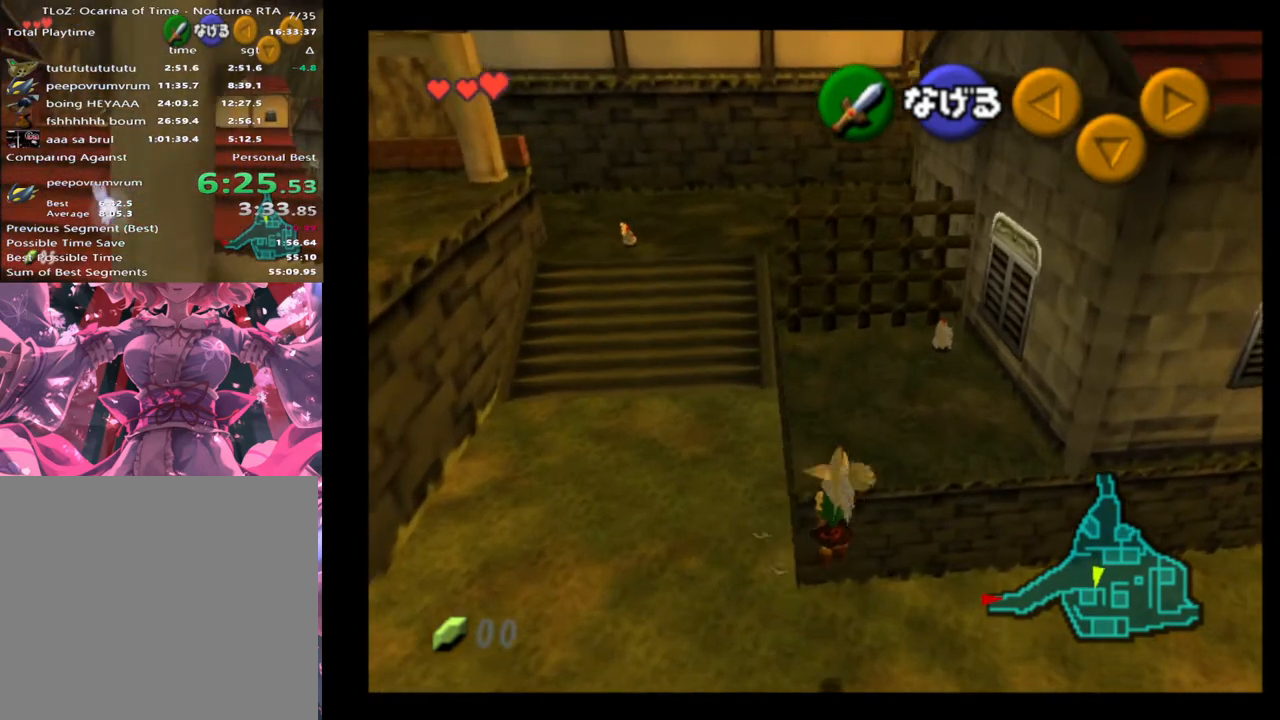
{"buttons": [], "left_stick": "up", "events": []}
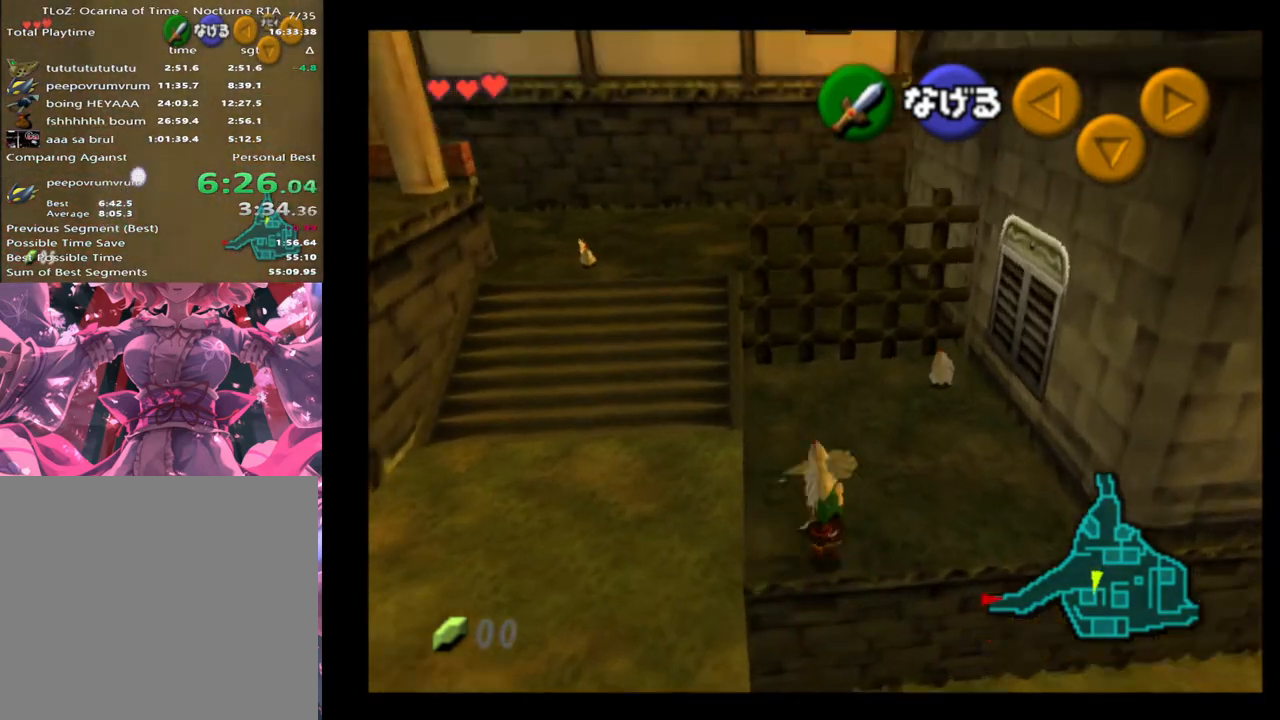
{"buttons": [], "left_stick": "up", "events": []}
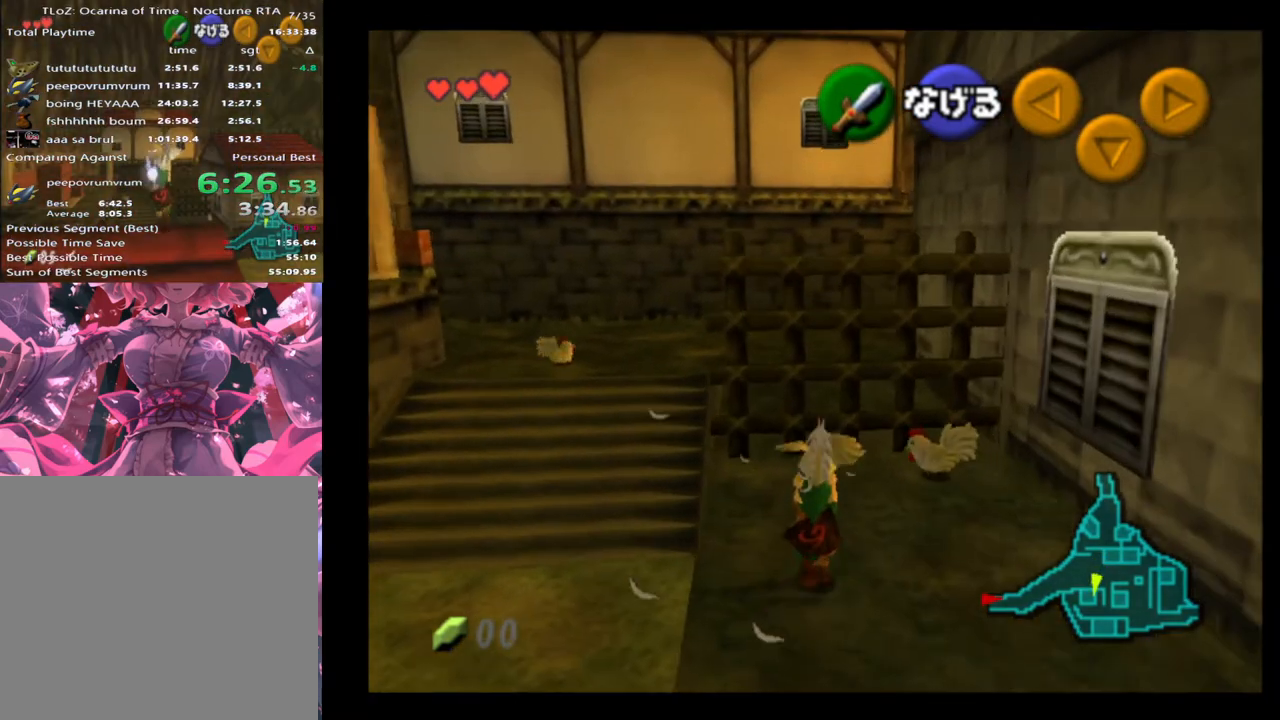
{"buttons": ["A"], "left_stick": "up-left", "events": [[267, "left_stick", "up-left"], [500, "A", "down"]]}
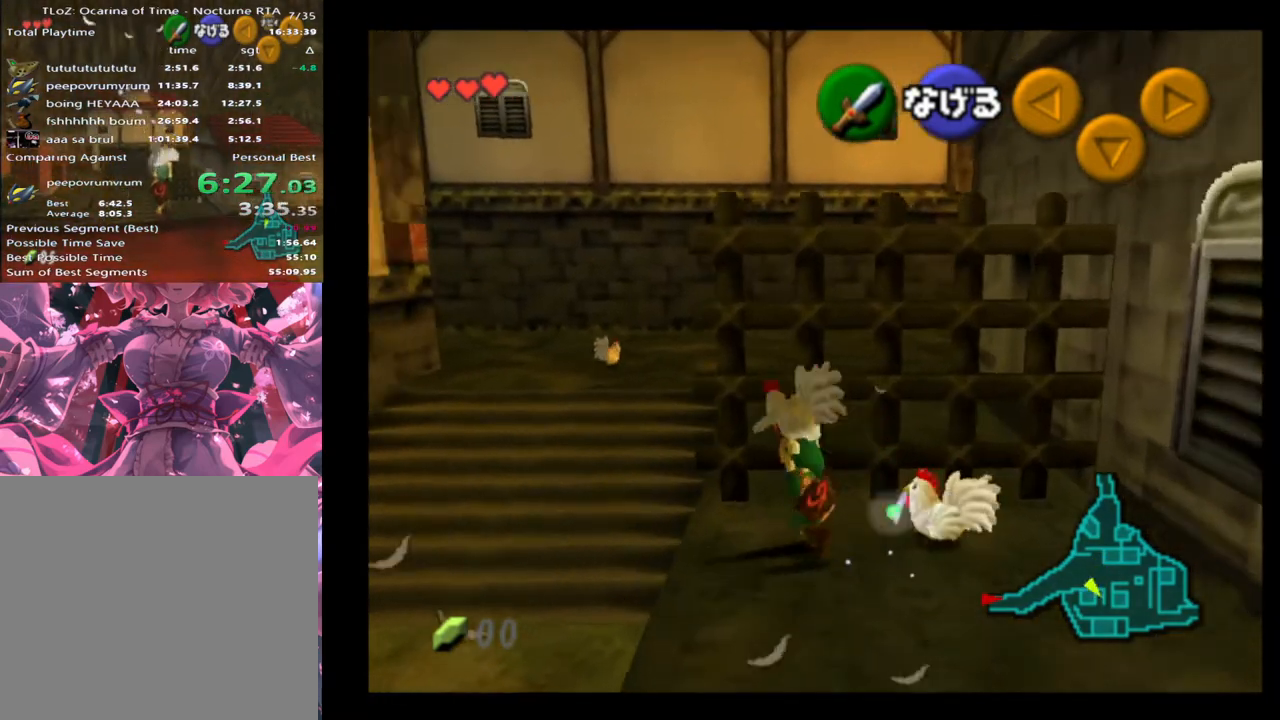
{"buttons": ["A"], "left_stick": "right", "events": [[67, "left_stick", "center"], [100, "A", "up"], [200, "left_stick", "right"], [367, "A", "down"], [433, "A", "up"], [500, "A", "down"]]}
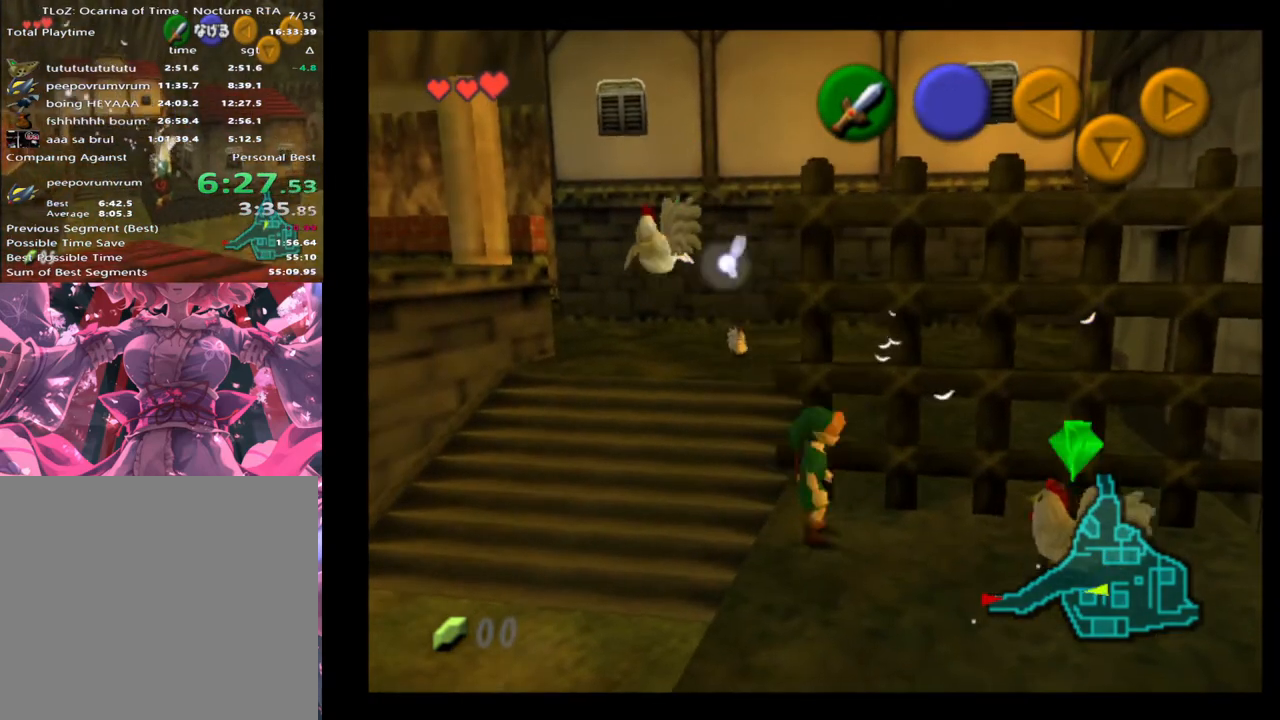
{"buttons": [], "left_stick": "center", "events": [[67, "A", "up"], [167, "A", "down"], [200, "A", "up"], [300, "A", "down"], [333, "A", "up"], [433, "A", "down"], [467, "A", "up"], [467, "left_stick", "center"]]}